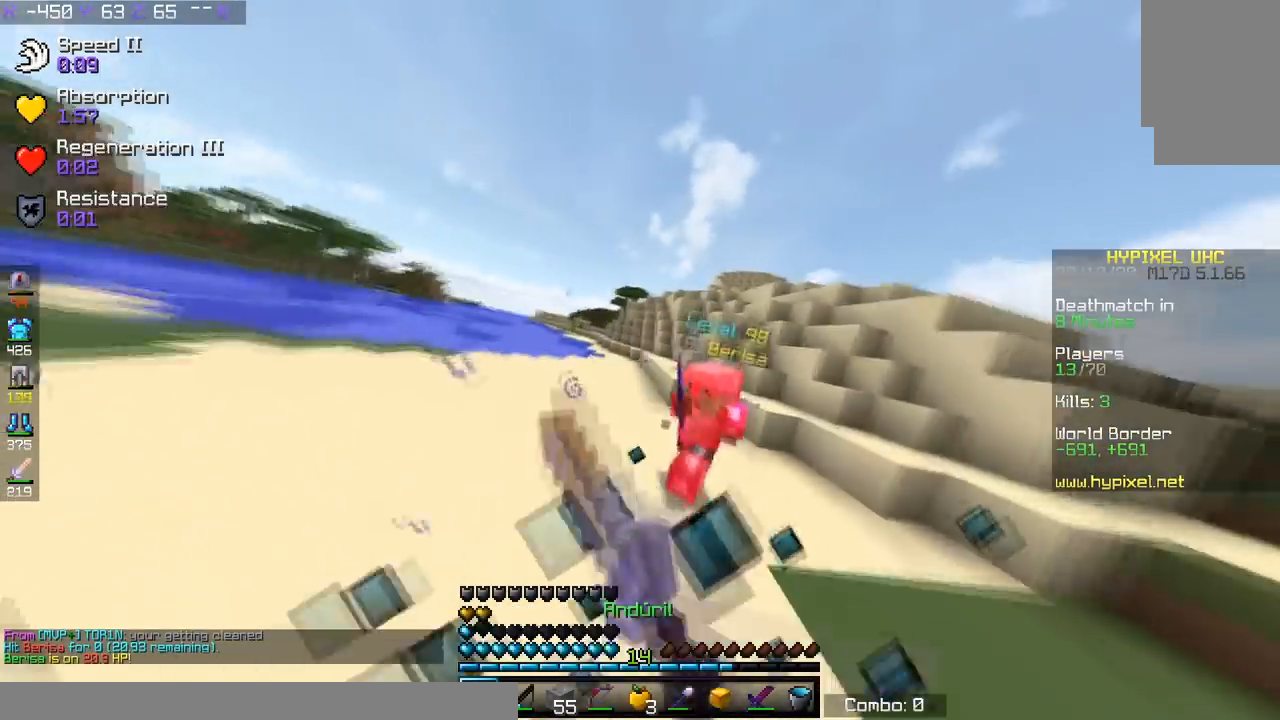
Gameplay with keyboard; each line is a JSON object with the keys held at the frame after it. "events" lists presses ("down") and releases ("up") of "a", "d", "s", "space" and "w" between this image and that frame as [ms after this image, input, new state], when the widget could be followed in between. No other keys are recorded. Mouse input is not recorded.
{"keys": ["a", "w"], "events": [[300, "d", "up"], [400, "a", "down"]]}
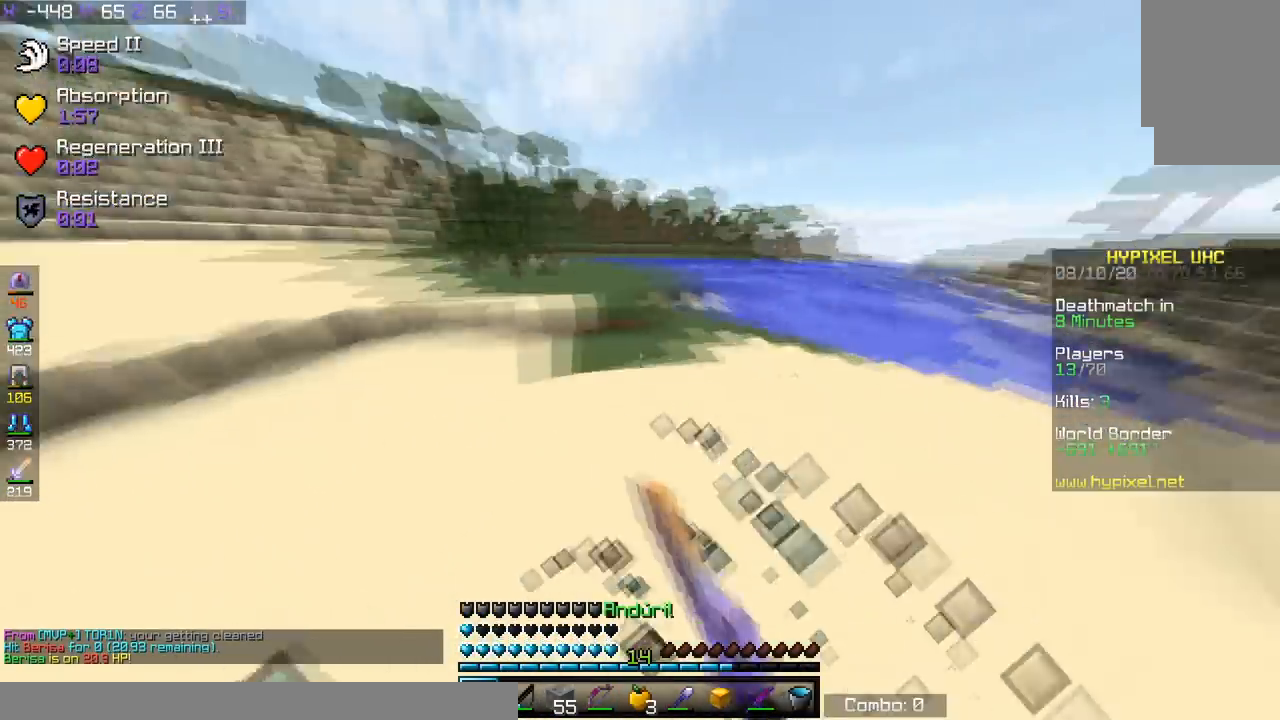
{"keys": ["space", "w"], "events": [[200, "space", "down"], [234, "a", "up"]]}
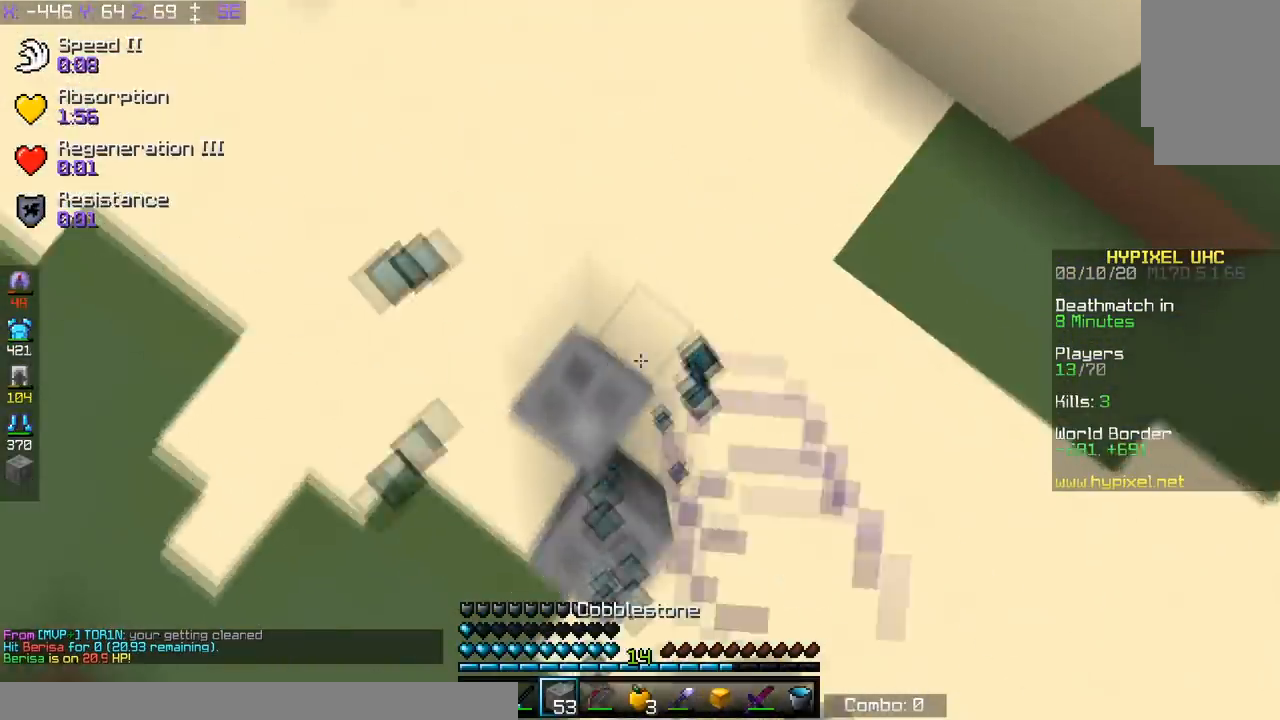
{"keys": ["space", "w"], "events": []}
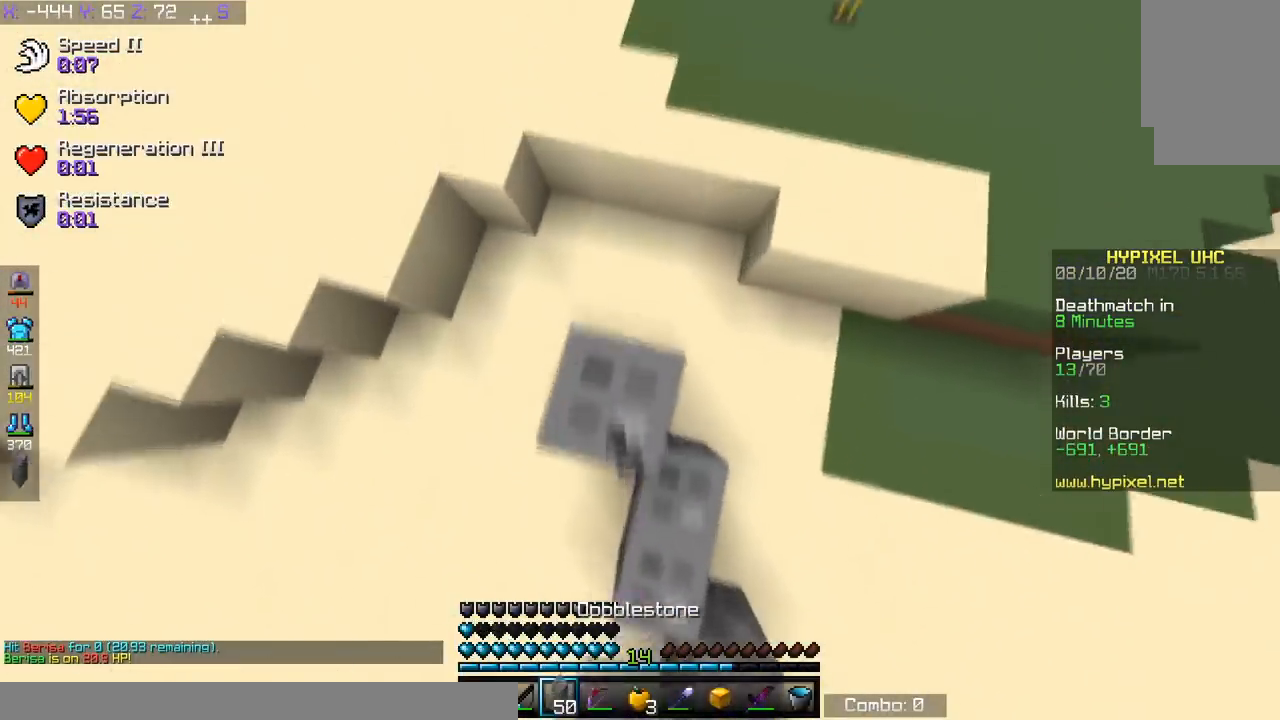
{"keys": ["a", "s"], "events": [[234, "a", "down"], [401, "w", "up"], [451, "s", "down"], [484, "space", "up"]]}
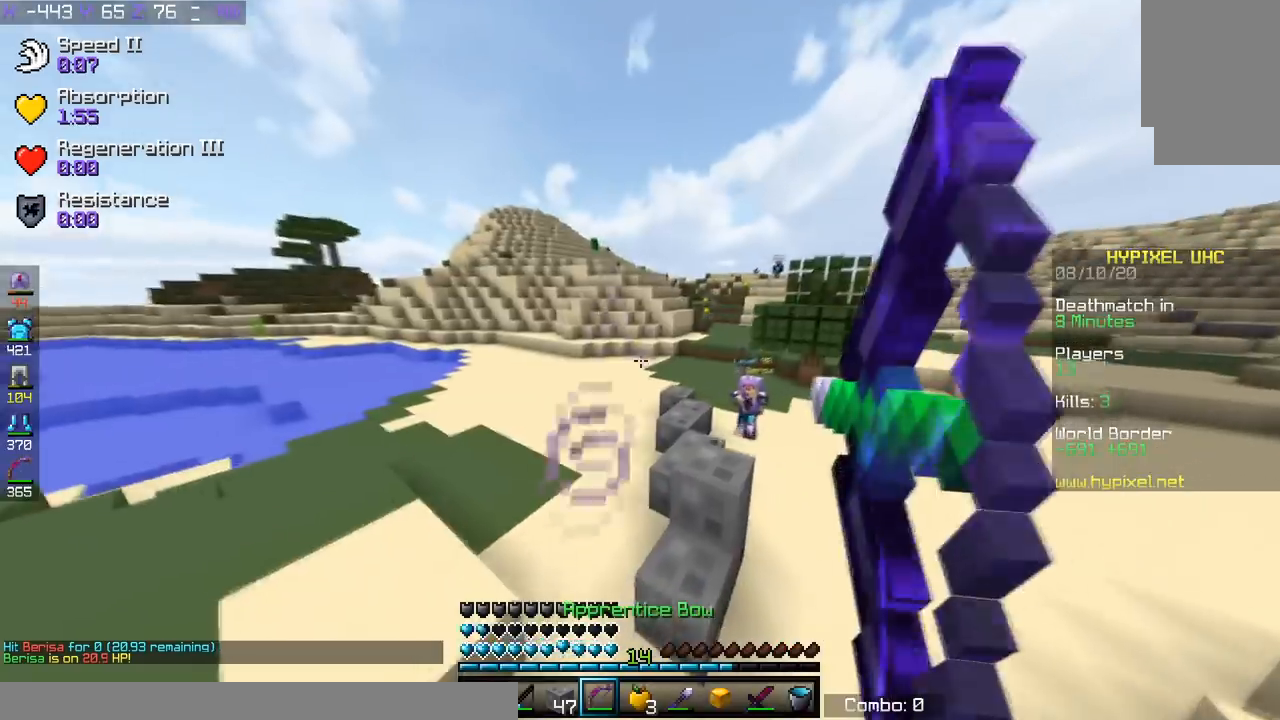
{"keys": ["a", "s"], "events": [[150, "a", "up"], [400, "a", "down"]]}
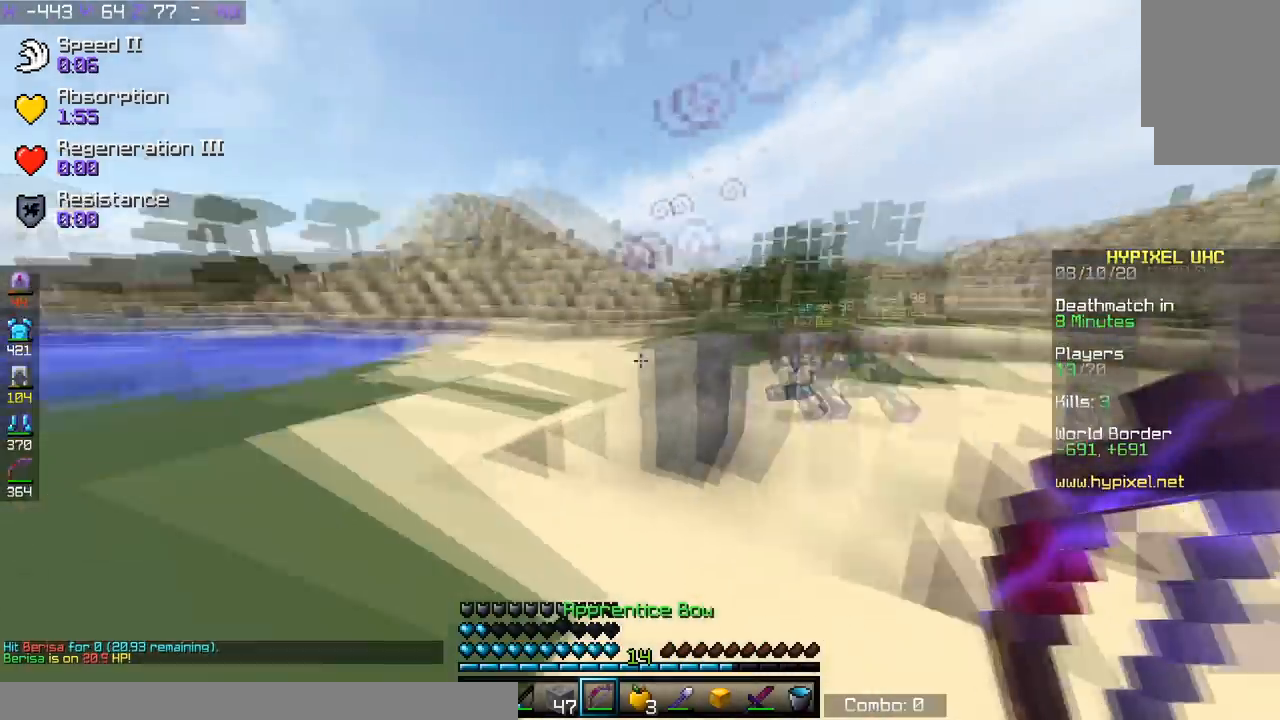
{"keys": ["d", "w"], "events": [[34, "s", "up"], [34, "w", "down"], [284, "a", "up"], [501, "d", "down"]]}
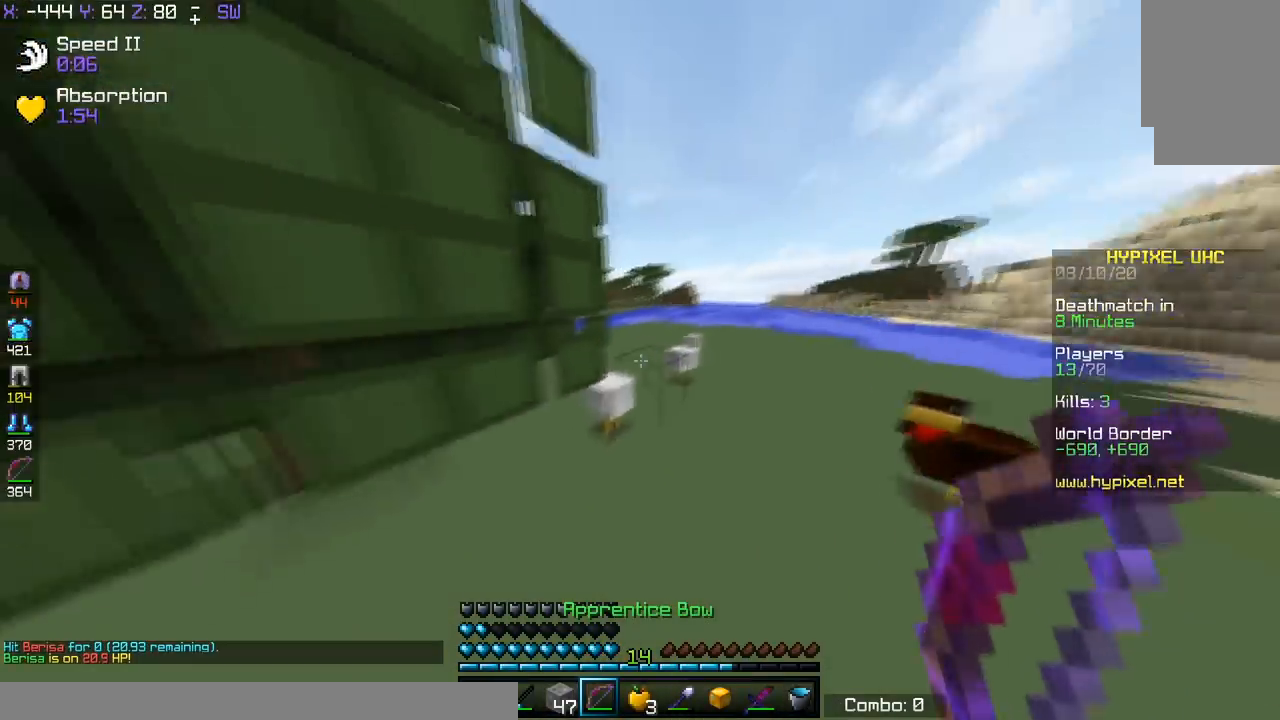
{"keys": ["w"], "events": [[250, "d", "up"]]}
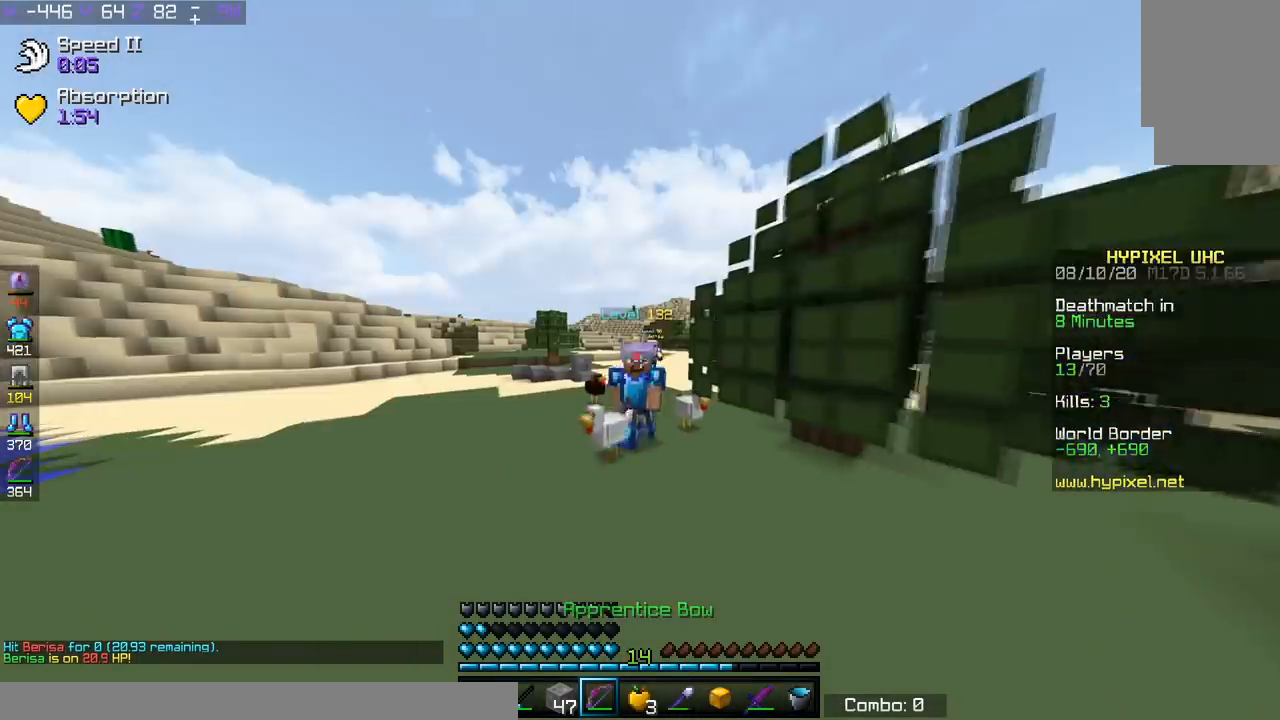
{"keys": ["a", "w"], "events": [[234, "a", "down"]]}
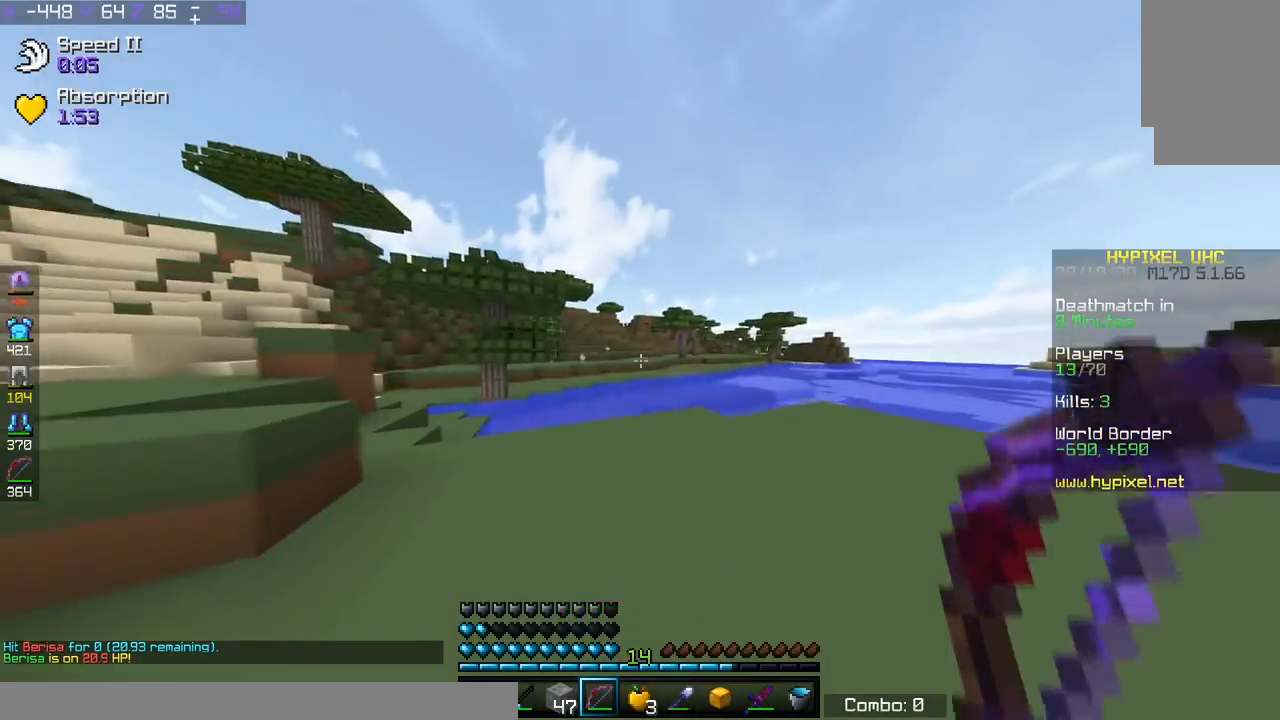
{"keys": ["d"], "events": [[84, "d", "down"], [84, "w", "up"], [184, "a", "up"]]}
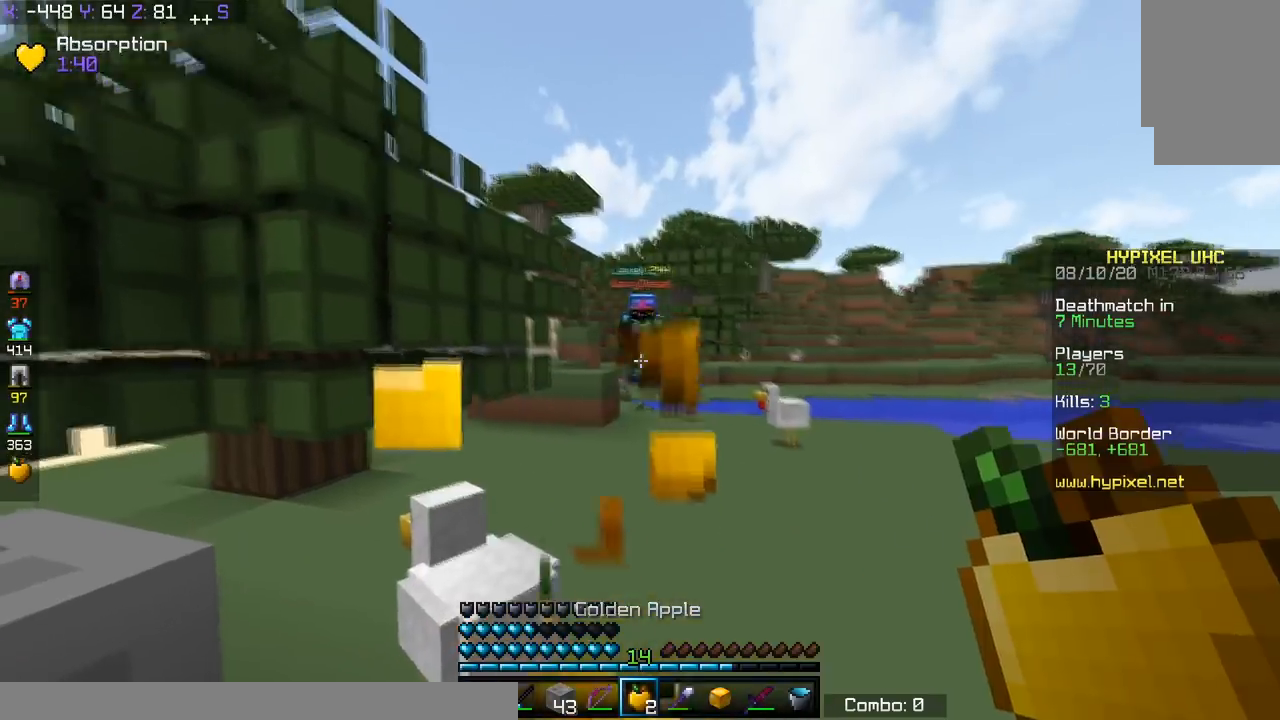
{"keys": ["d", "w"], "events": [[283, "w", "down"]]}
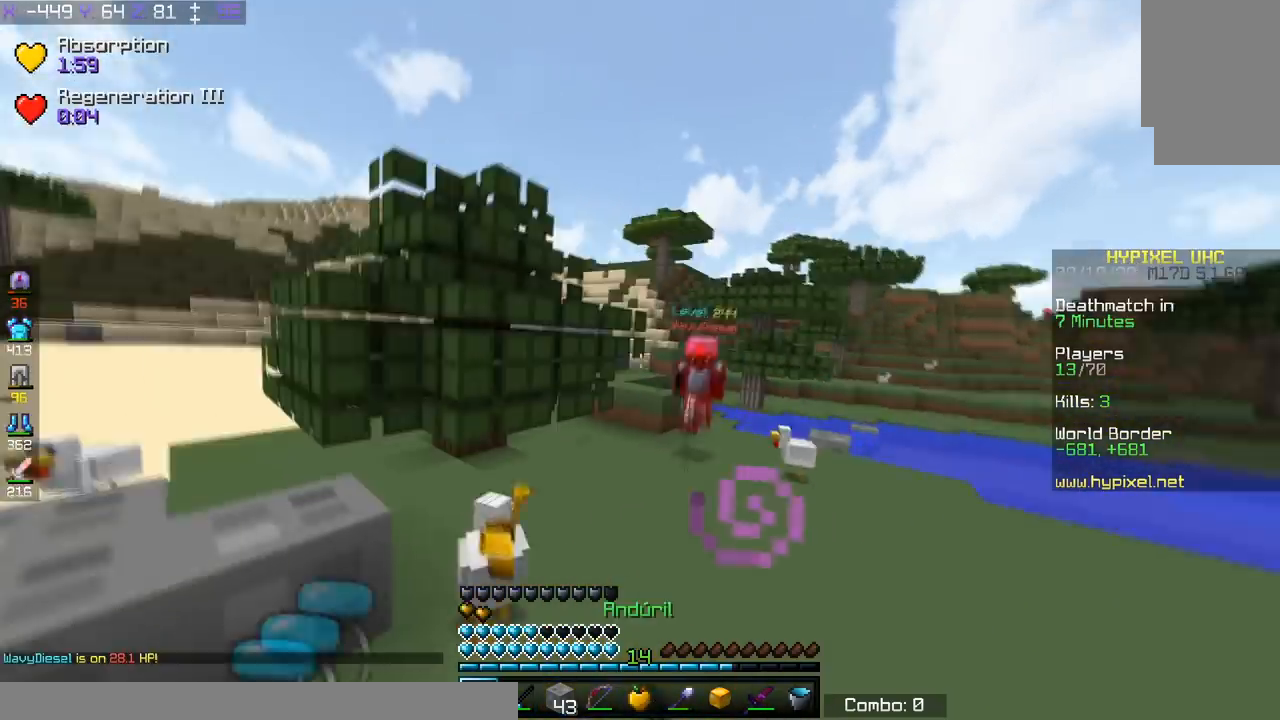
{"keys": ["d", "w"], "events": []}
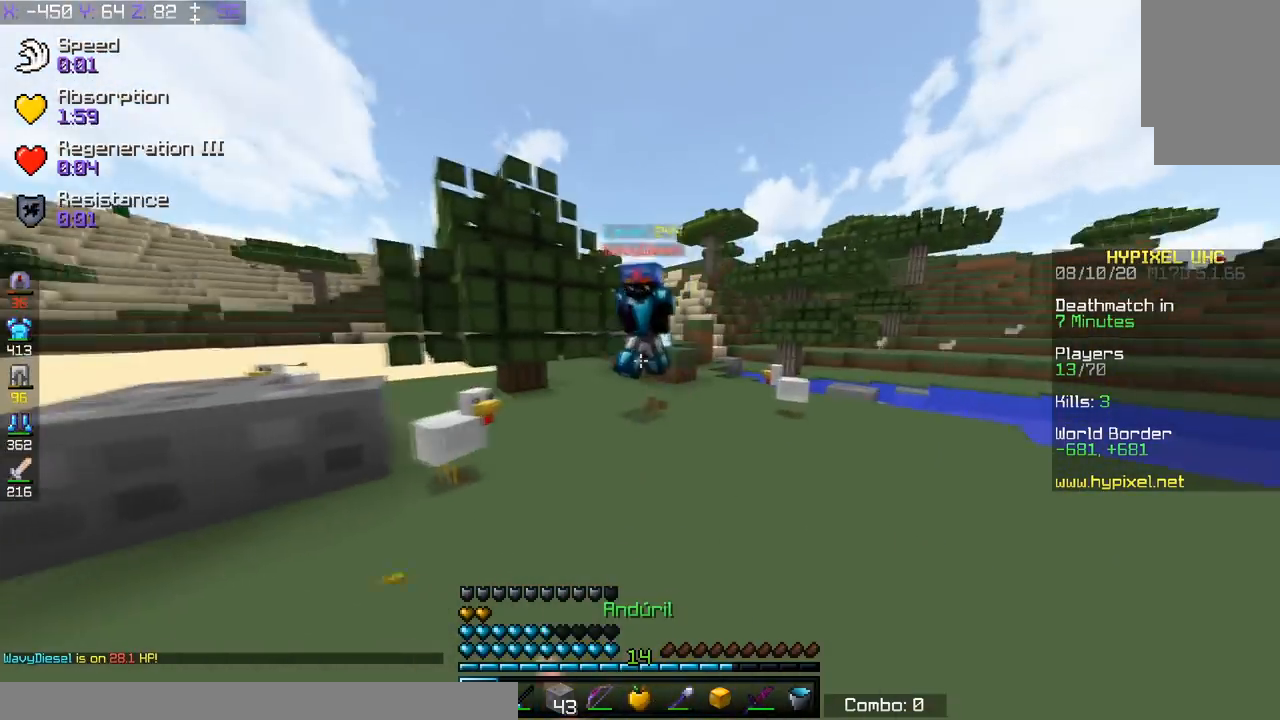
{"keys": ["d", "w"], "events": []}
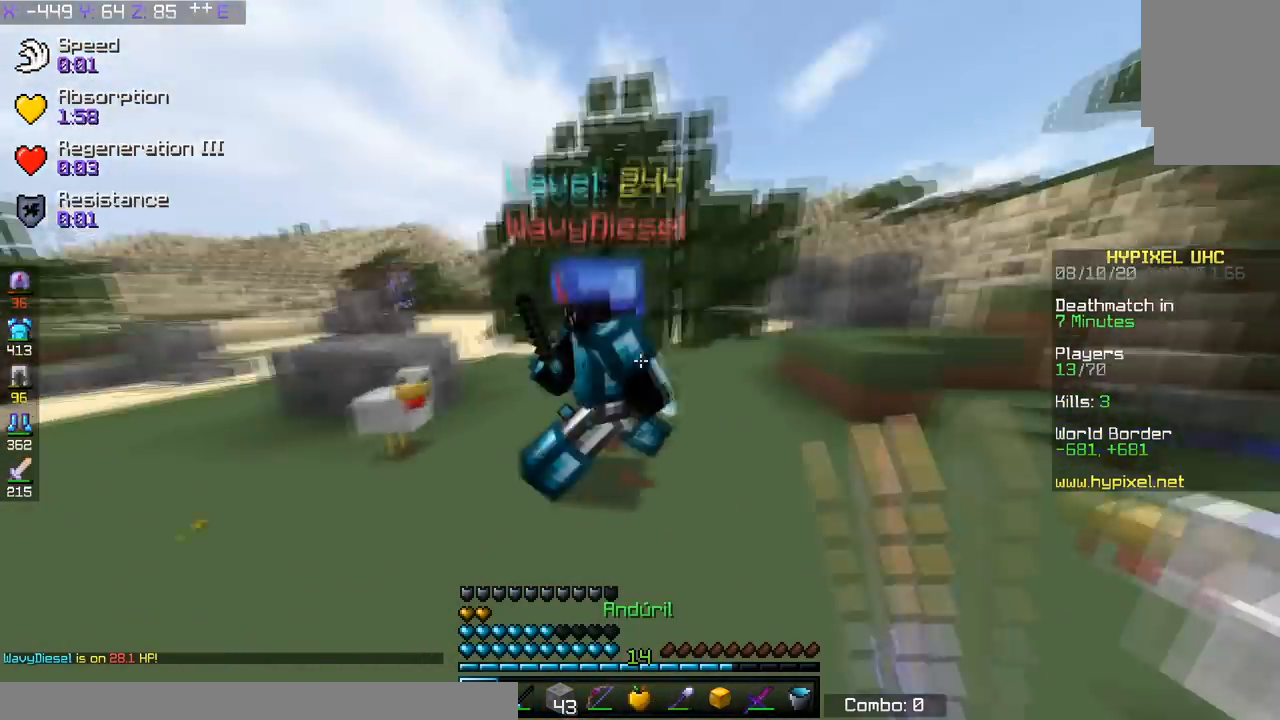
{"keys": ["a", "w"], "events": [[184, "a", "down"], [267, "d", "up"]]}
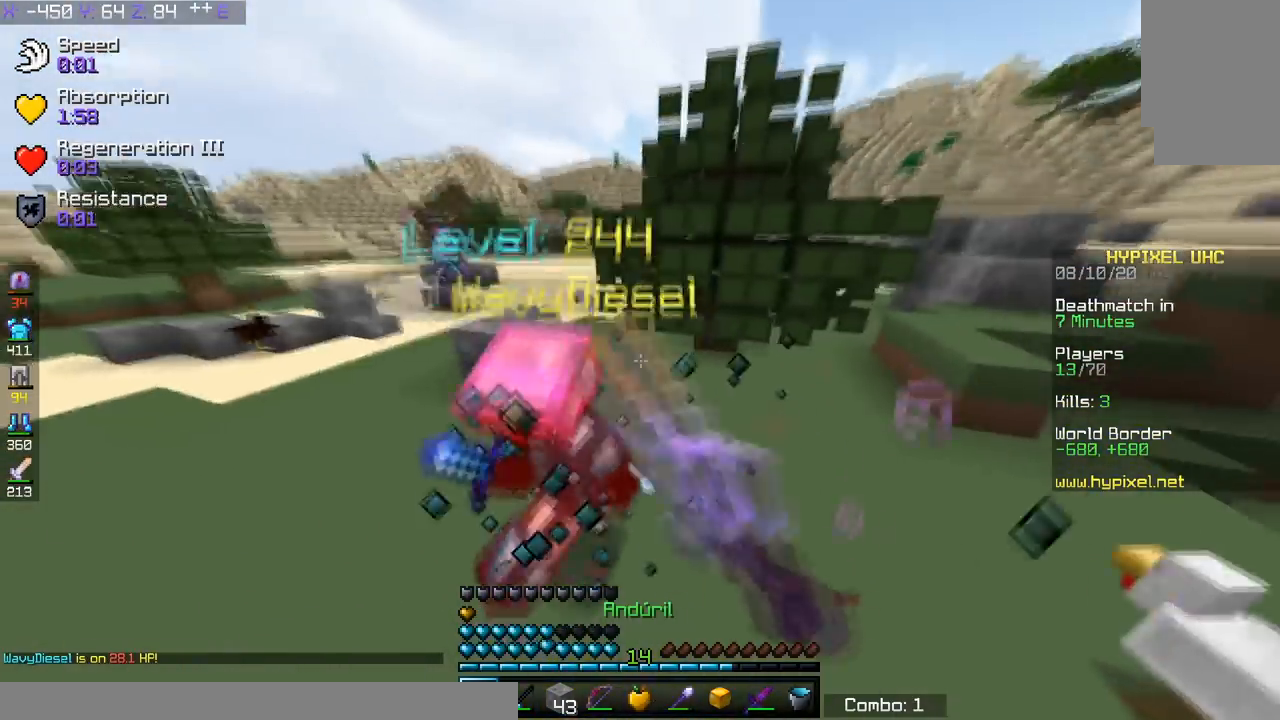
{"keys": ["d", "s"], "events": [[33, "w", "up"], [66, "s", "down"], [216, "a", "up"], [433, "d", "down"]]}
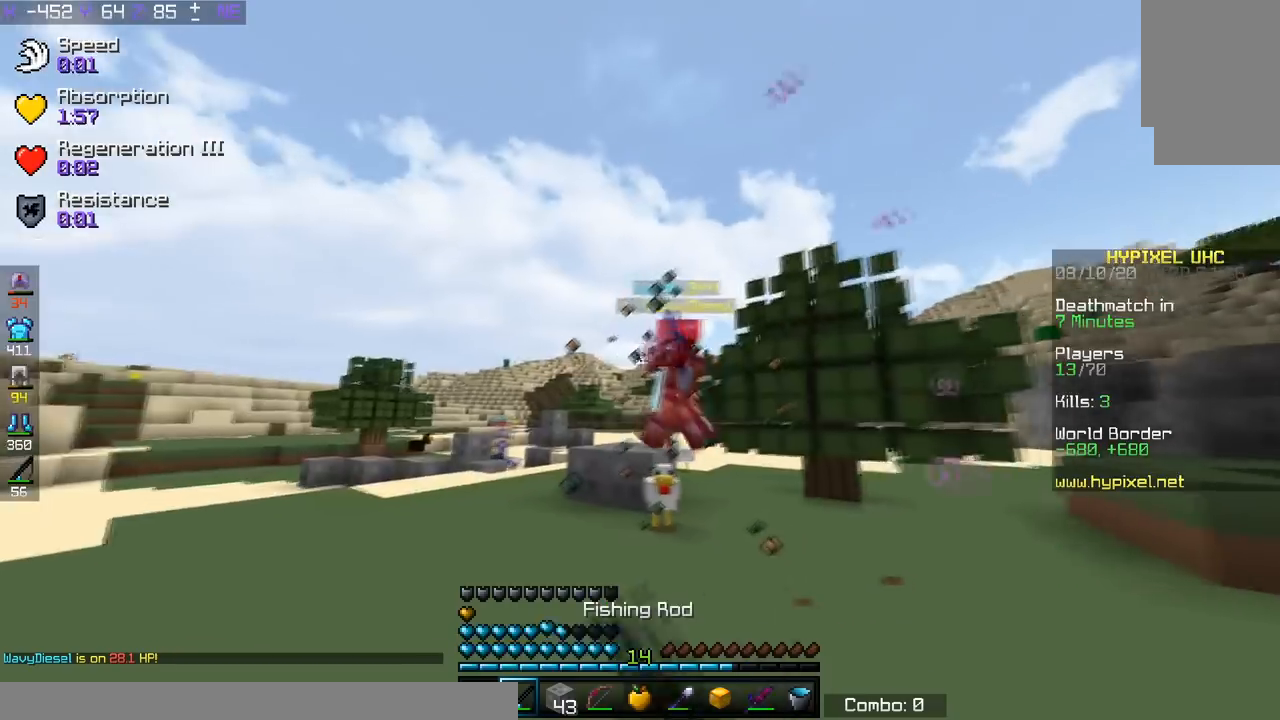
{"keys": ["w"], "events": [[134, "s", "up"], [234, "w", "down"], [384, "d", "up"]]}
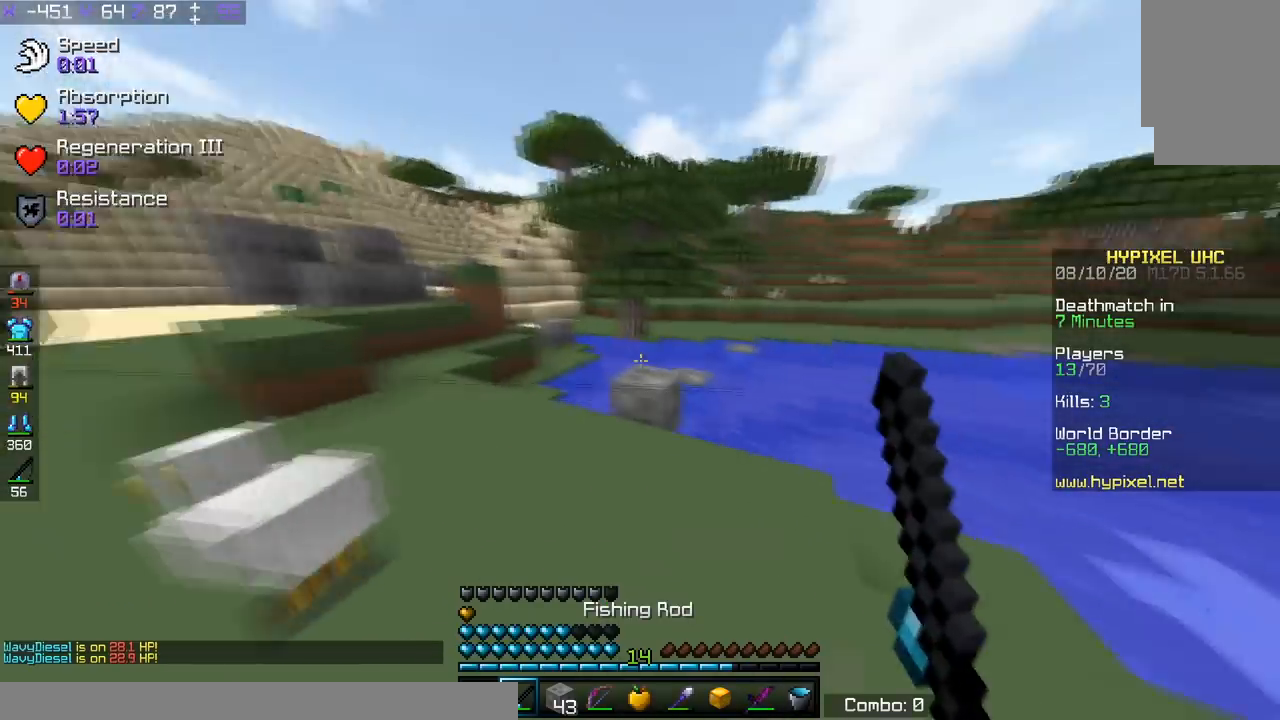
{"keys": ["space", "w"], "events": [[66, "space", "down"]]}
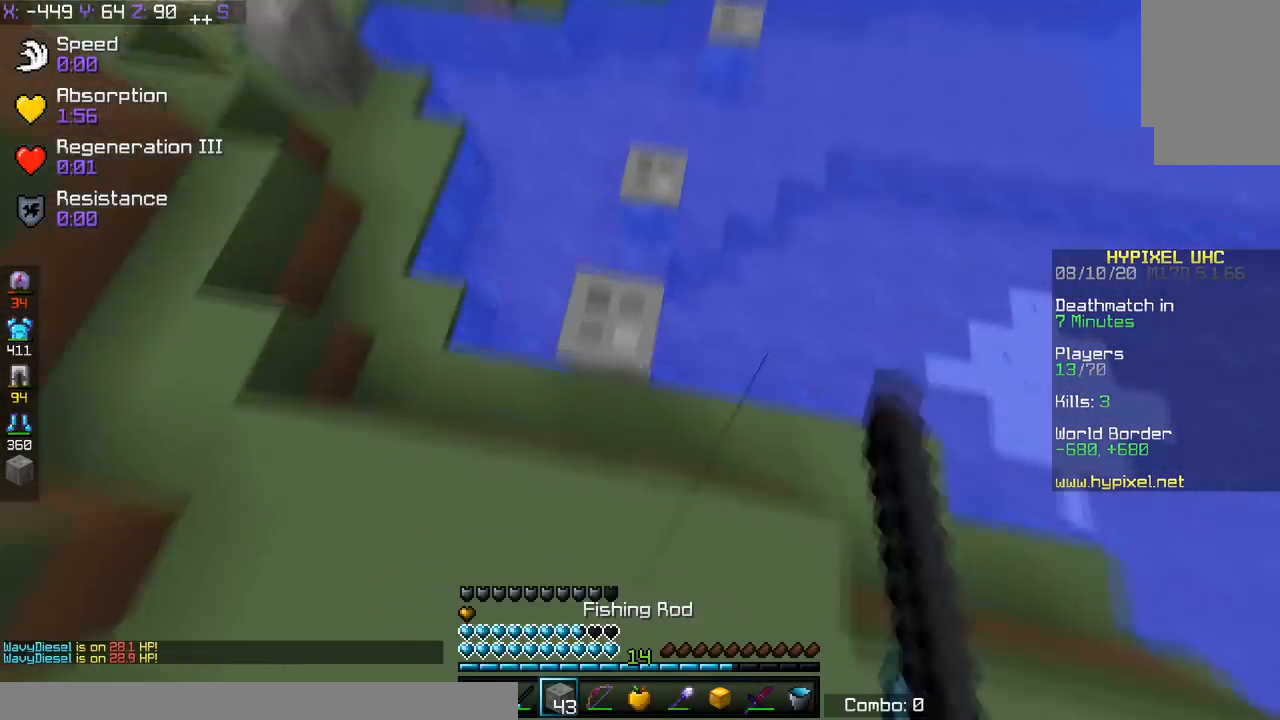
{"keys": ["d", "space", "w"], "events": [[17, "d", "down"], [117, "d", "up"], [117, "space", "up"], [184, "space", "down"], [467, "d", "down"]]}
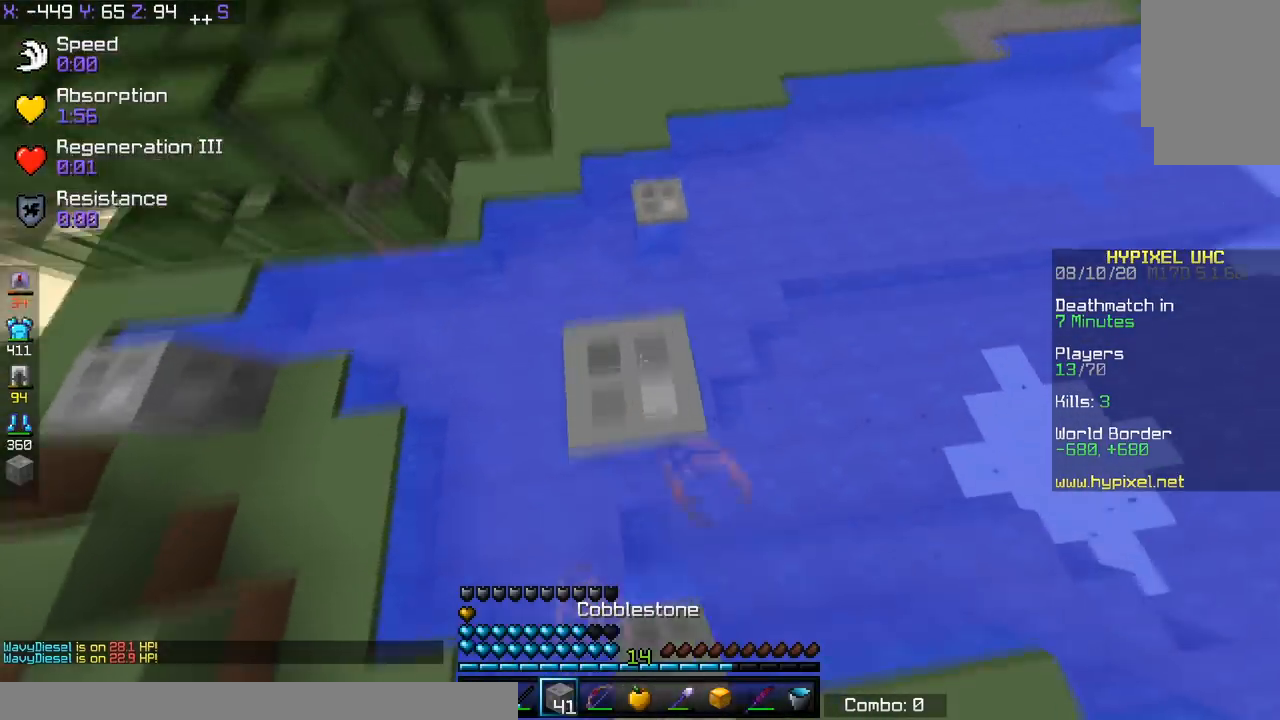
{"keys": ["space", "w"], "events": [[133, "a", "down"], [133, "d", "up"], [216, "a", "up"]]}
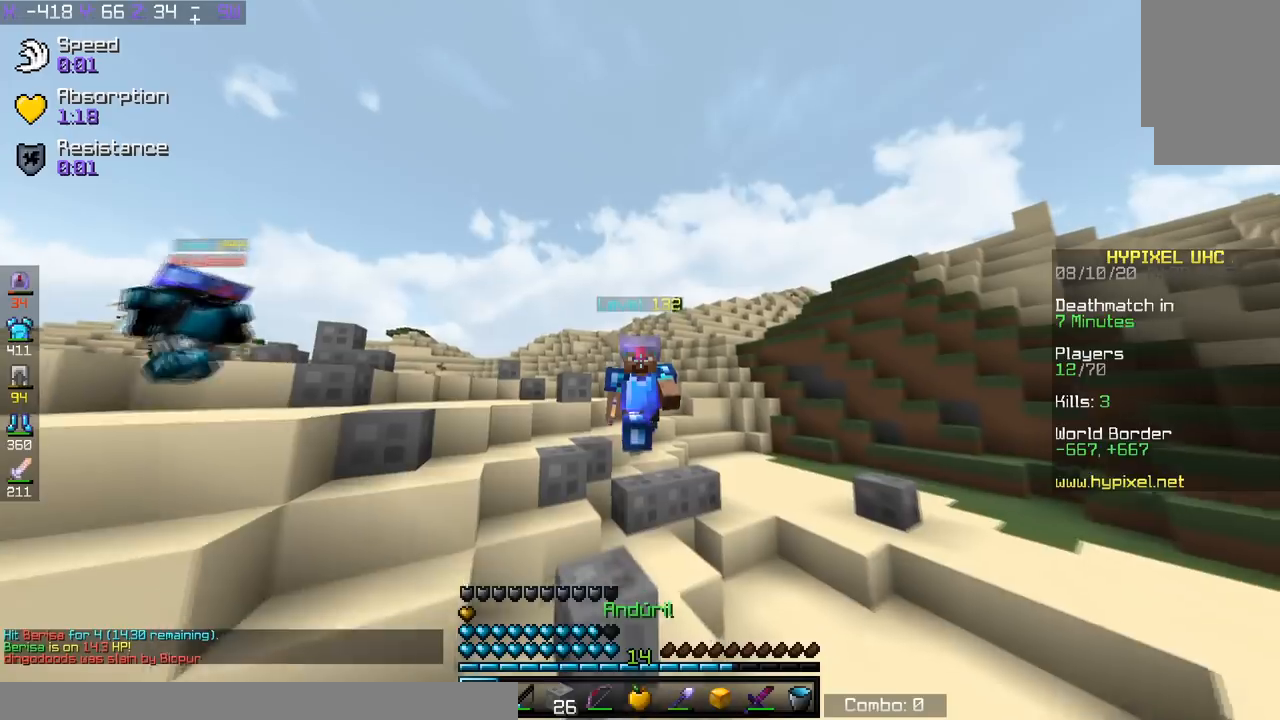
{"keys": ["a", "w"], "events": [[100, "a", "down"], [401, "space", "up"]]}
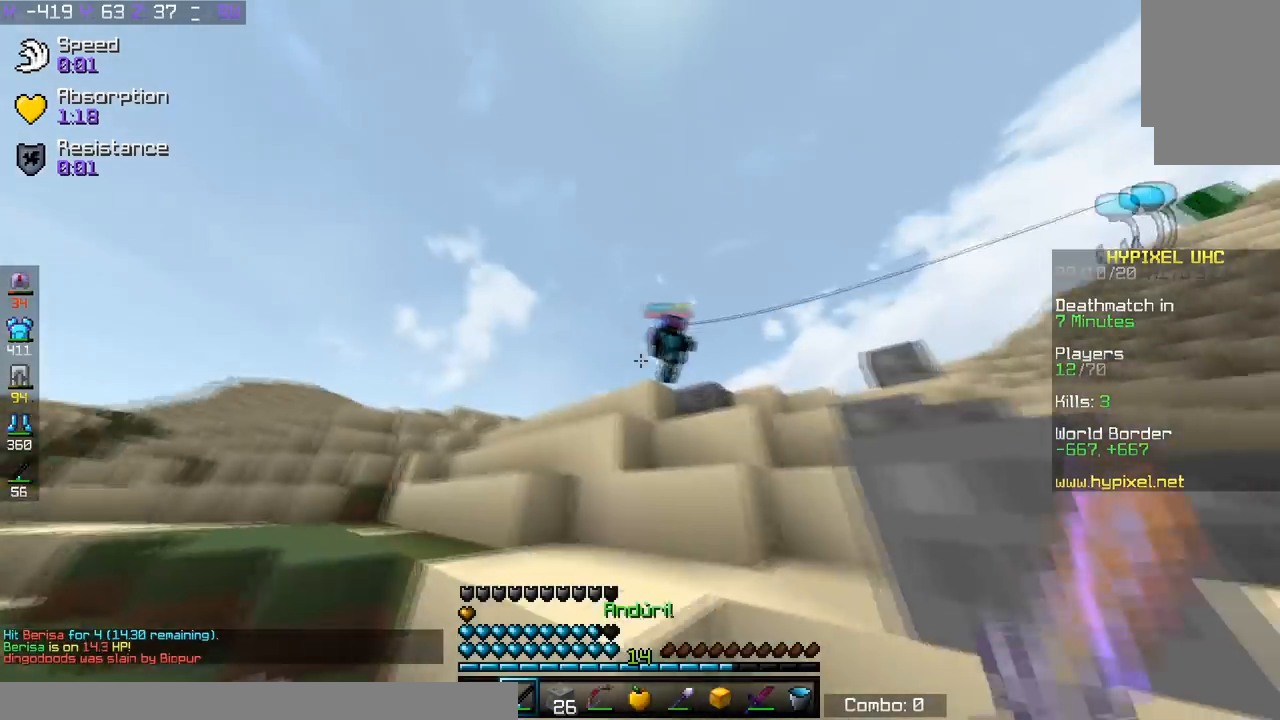
{"keys": ["d", "w"], "events": [[83, "d", "down"], [200, "a", "up"]]}
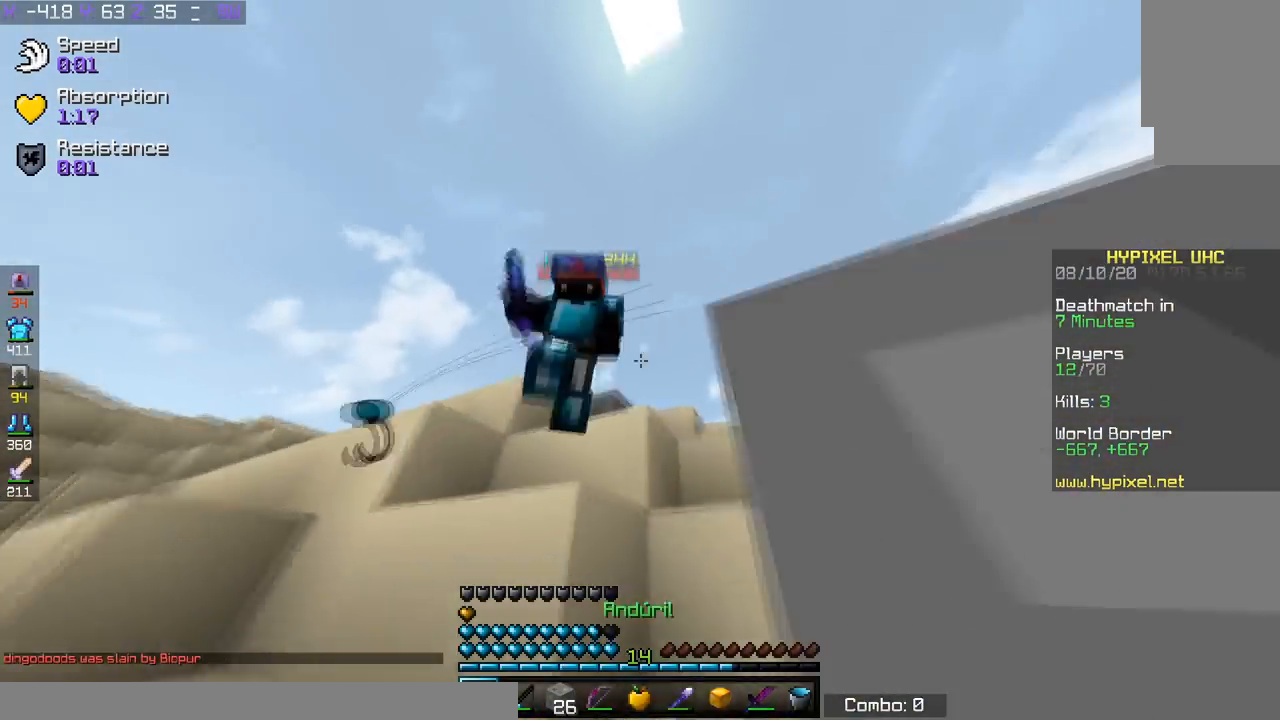
{"keys": ["d", "w"], "events": []}
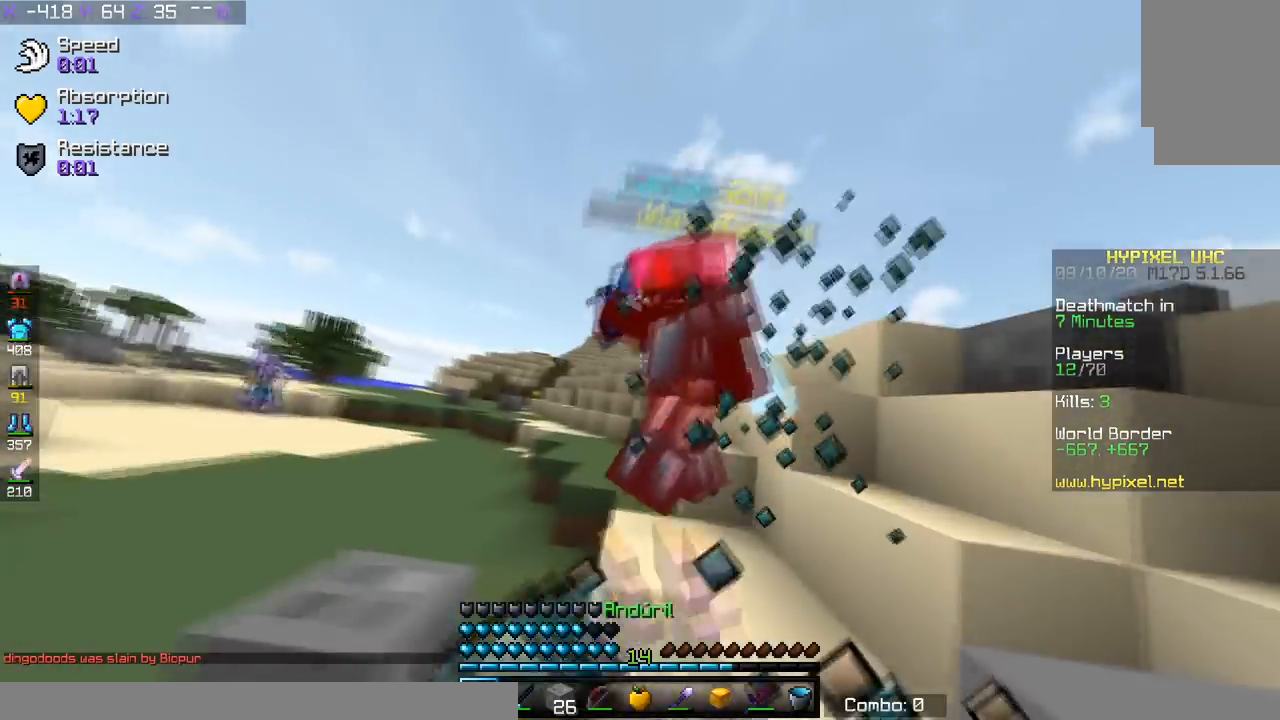
{"keys": ["a", "w"], "events": [[183, "a", "down"], [233, "d", "up"]]}
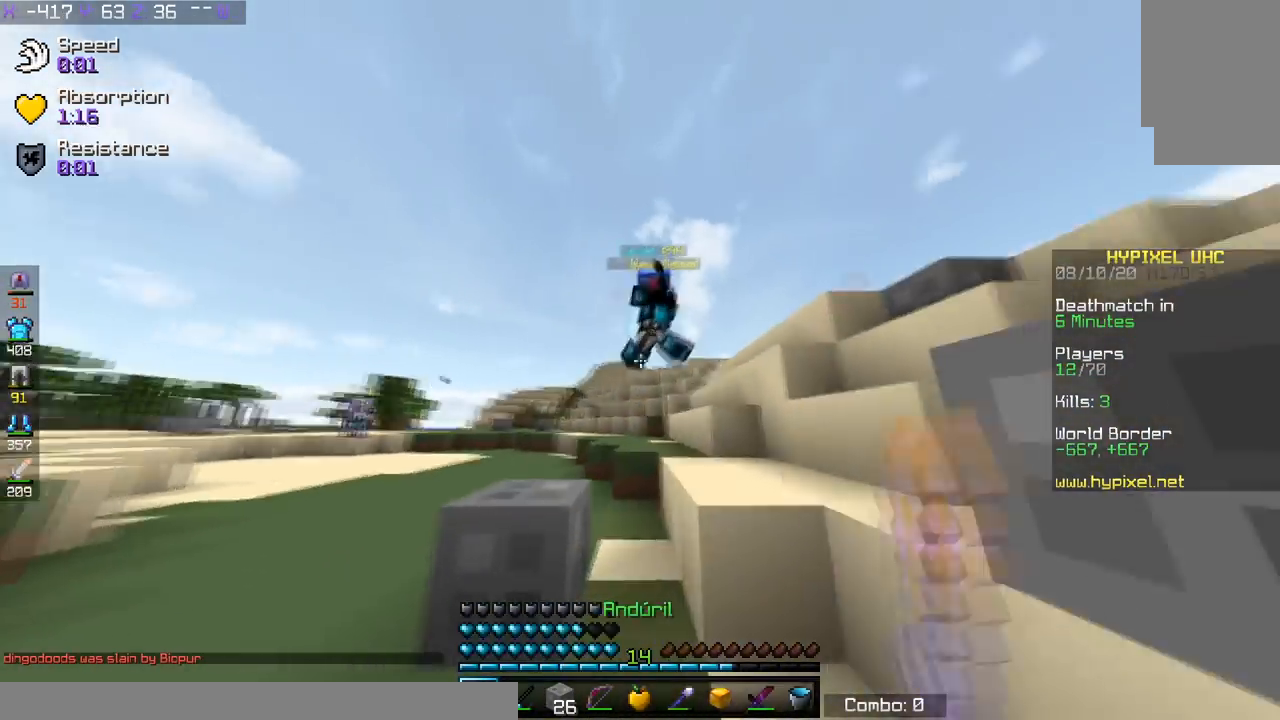
{"keys": ["d", "w"], "events": [[134, "d", "down"], [234, "a", "up"]]}